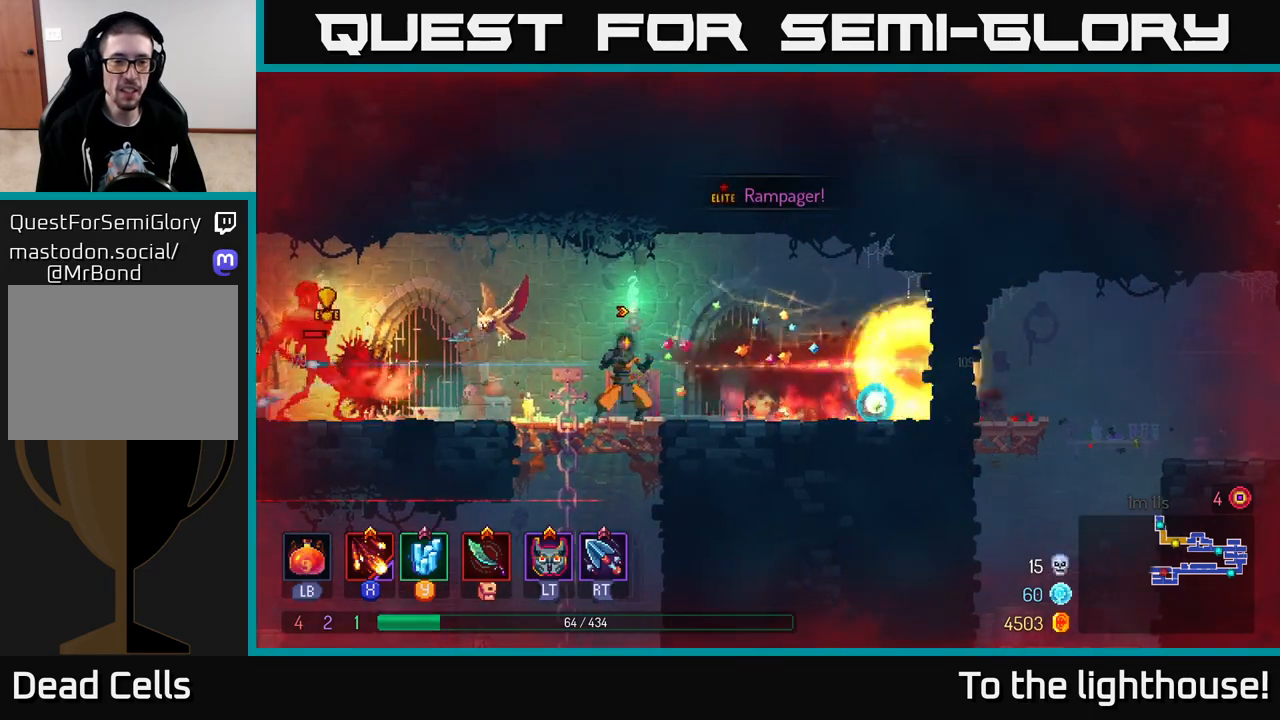
Gameplay with a controller (Xbox layout); each line is a JSON object with the inputs held at the frame after it. "events" lists button and stick changes between this image and that frame as [ms after this image, input, new state], when the widget could be followed in between.
{"buttons": [], "left_stick": "right", "right_stick": "center", "events": [[100, "B", "up"], [167, "B", "down"], [250, "B", "up"], [317, "B", "down"], [417, "B", "up"]]}
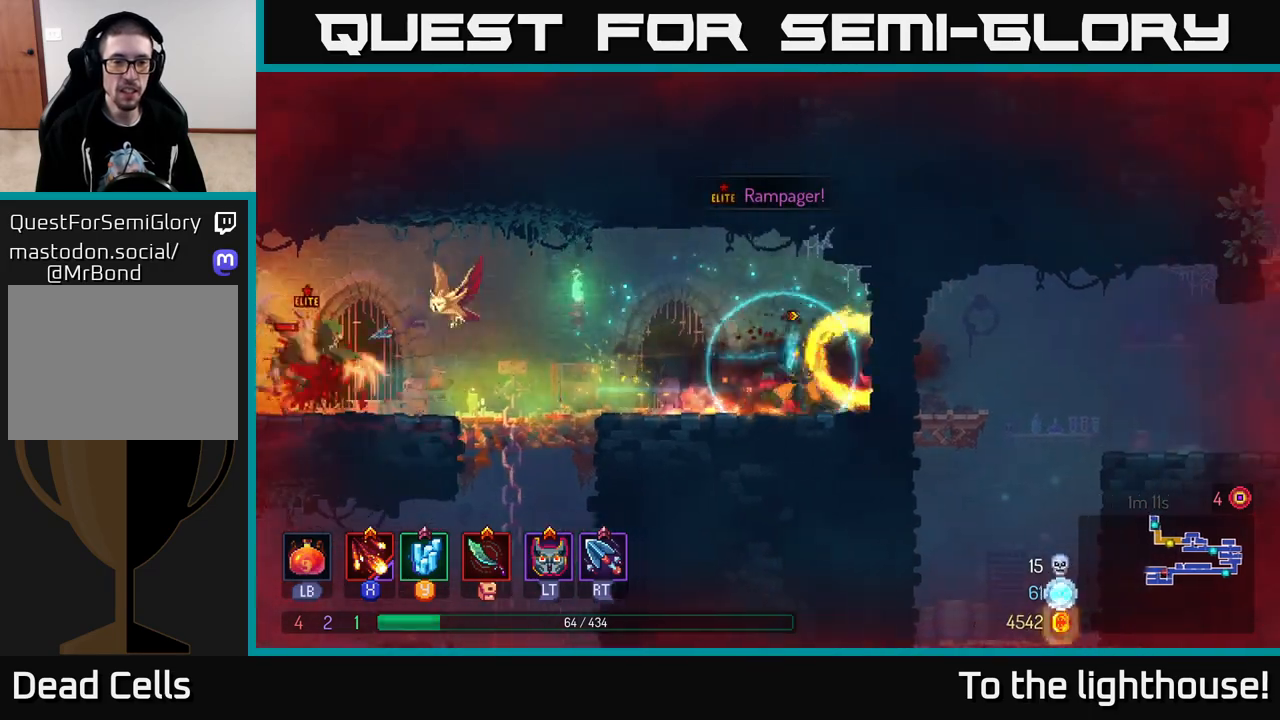
{"buttons": ["B"], "left_stick": "left", "right_stick": "center", "events": [[167, "A", "down"], [250, "left_stick", "up"], [300, "A", "up"], [317, "left_stick", "left"], [350, "B", "down"], [433, "B", "up"], [483, "B", "down"]]}
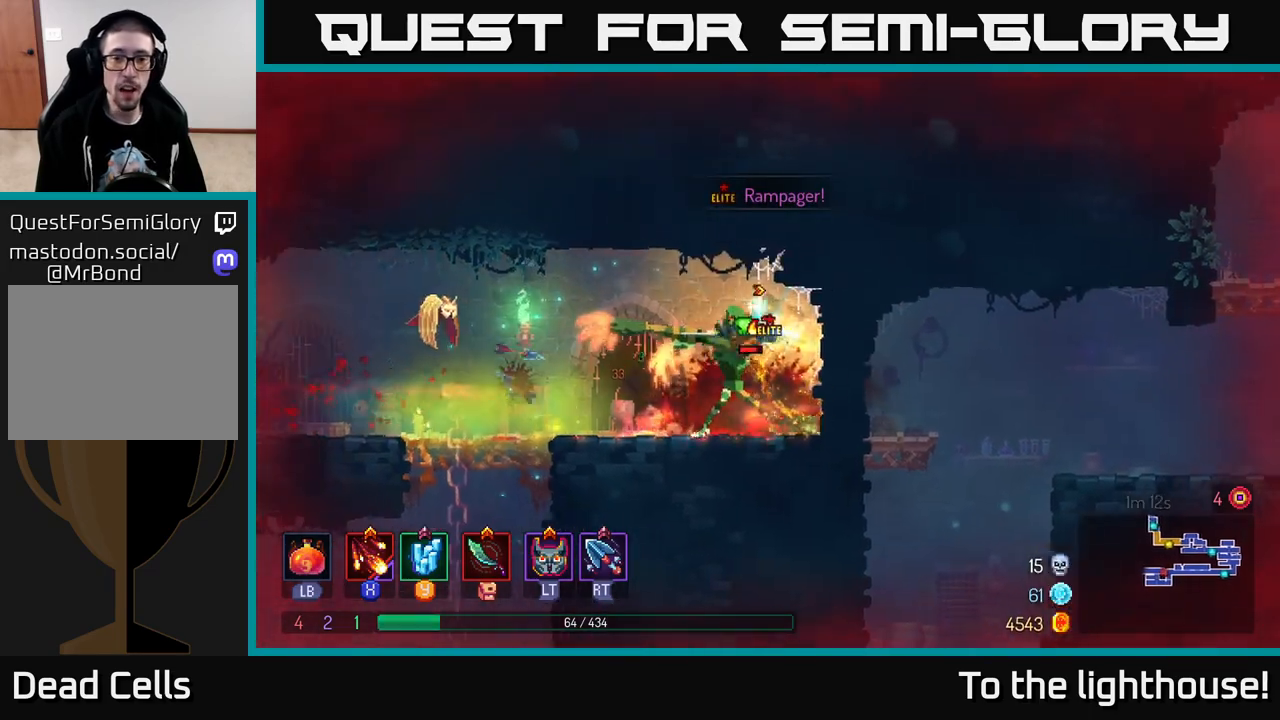
{"buttons": ["X"], "left_stick": "right", "right_stick": "center", "events": [[50, "B", "up"], [117, "B", "down"], [183, "B", "up"], [450, "left_stick", "right"], [467, "X", "down"]]}
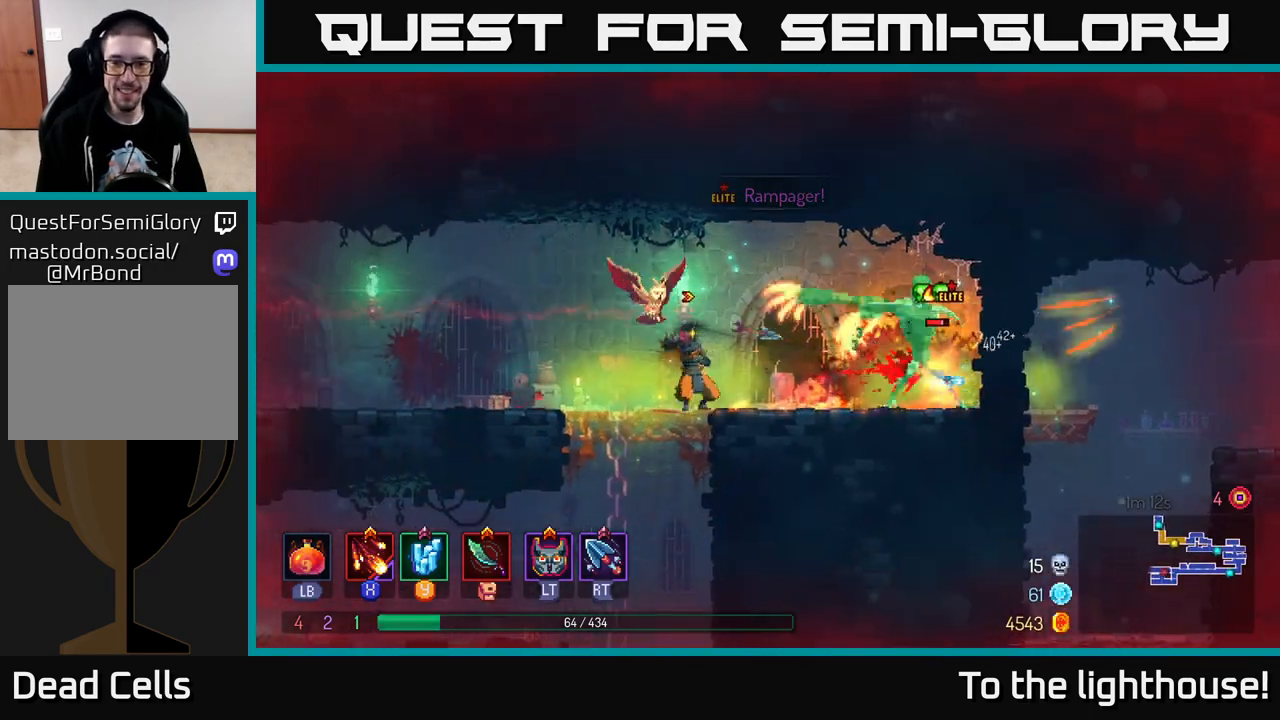
{"buttons": ["X"], "left_stick": "center", "right_stick": "center", "events": [[50, "X", "up"], [133, "X", "down"], [200, "left_stick", "center"], [217, "X", "up"], [283, "X", "down"], [383, "X", "up"], [450, "X", "down"]]}
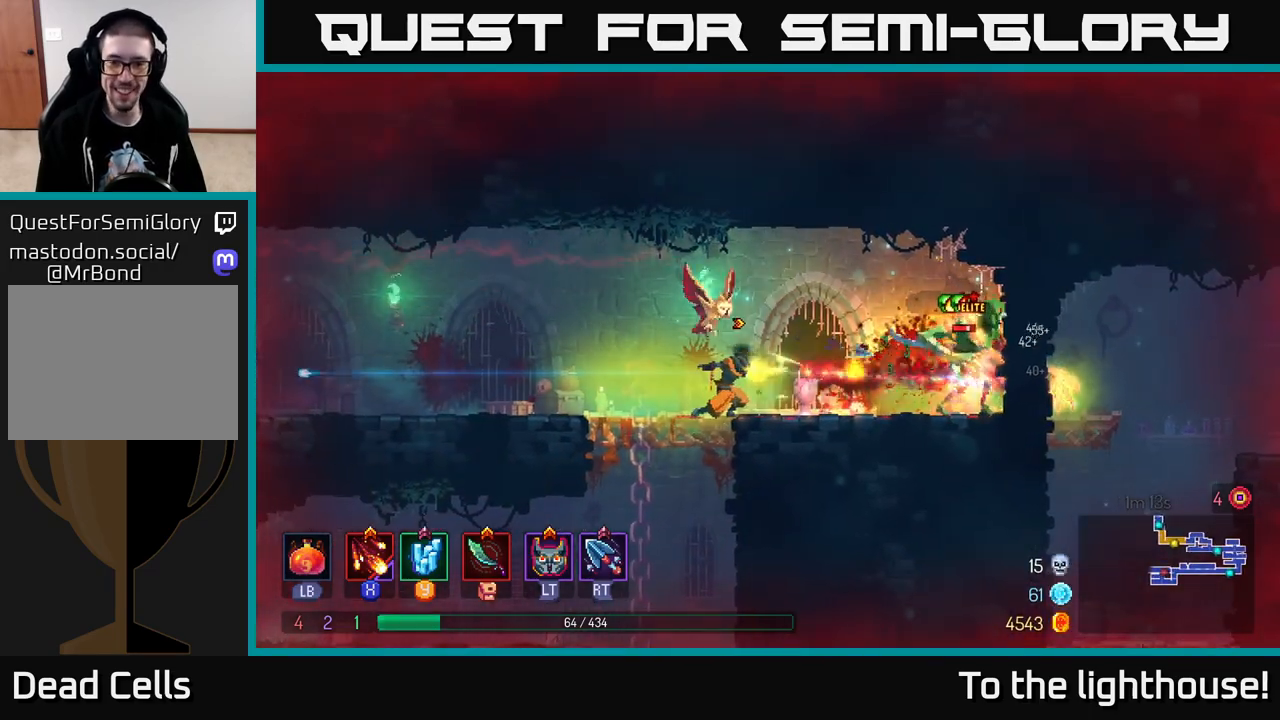
{"buttons": ["X"], "left_stick": "center", "right_stick": "center", "events": [[50, "X", "up"], [117, "X", "down"], [233, "X", "up"], [300, "X", "down"], [400, "X", "up"], [483, "X", "down"]]}
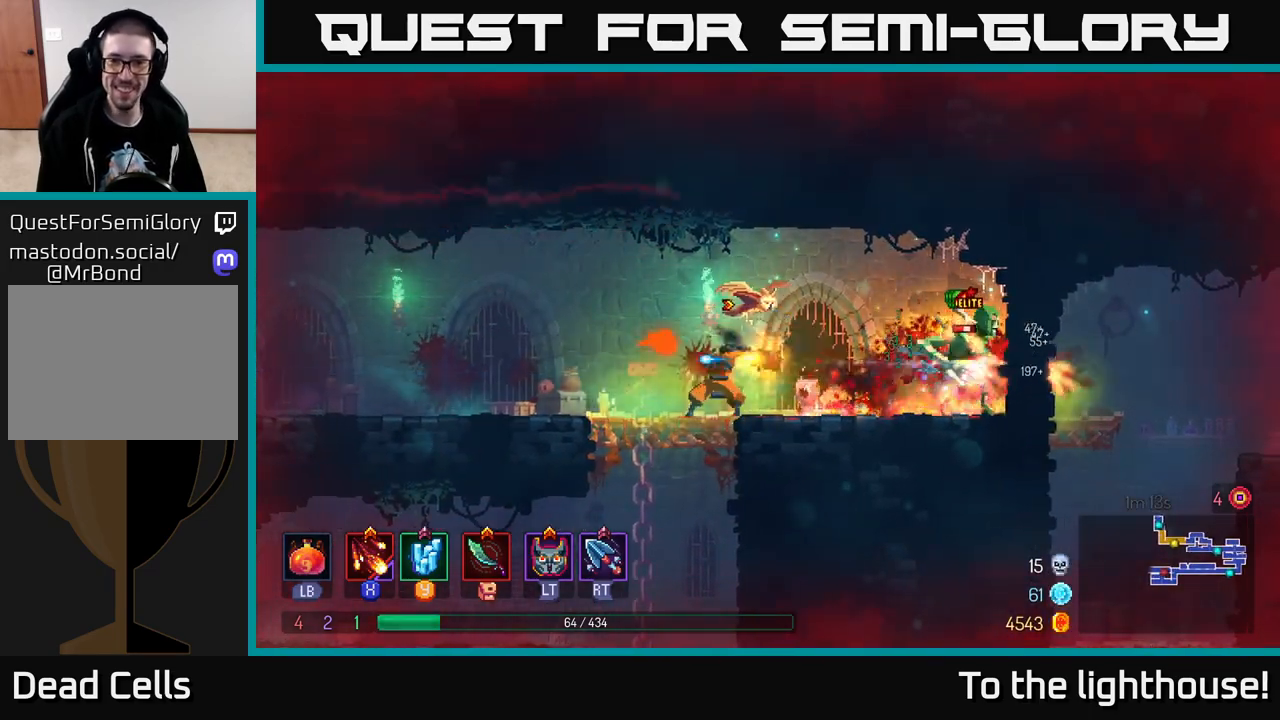
{"buttons": [], "left_stick": "center", "right_stick": "center", "events": [[83, "X", "up"], [167, "X", "down"], [267, "X", "up"], [333, "X", "down"], [433, "X", "up"]]}
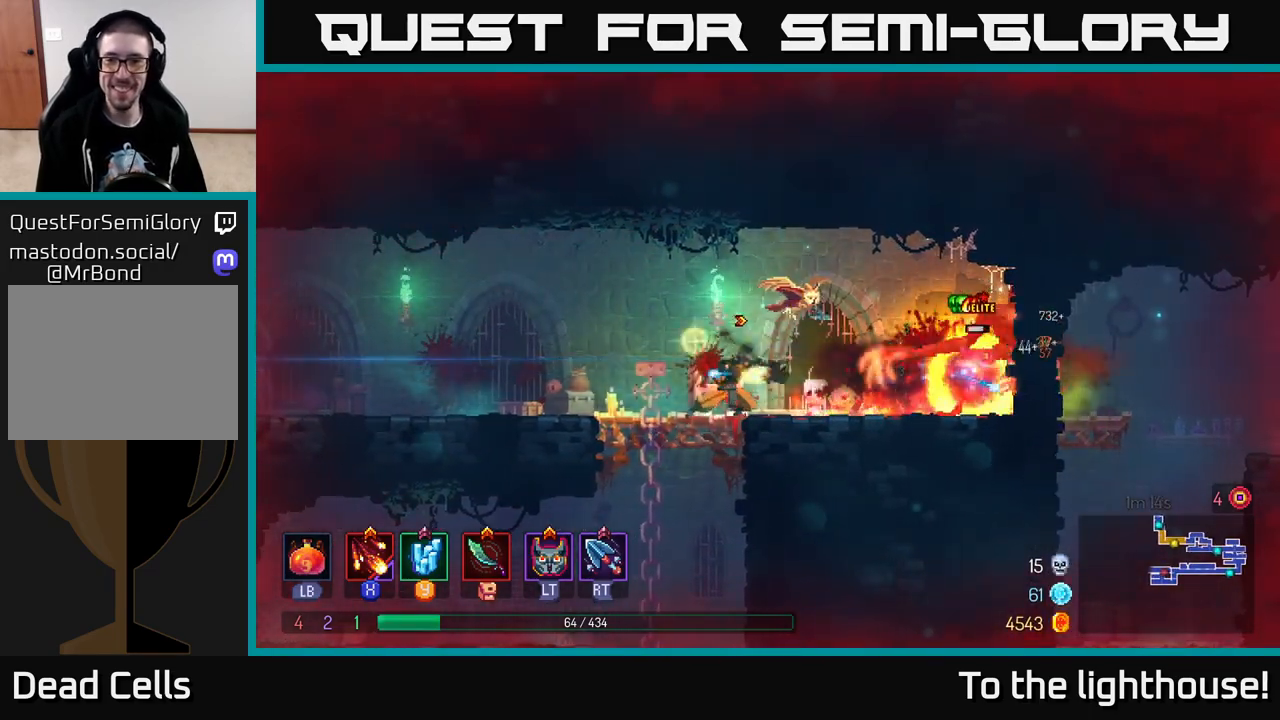
{"buttons": [], "left_stick": "left", "right_stick": "center", "events": [[17, "X", "down"], [117, "X", "up"], [483, "left_stick", "left"]]}
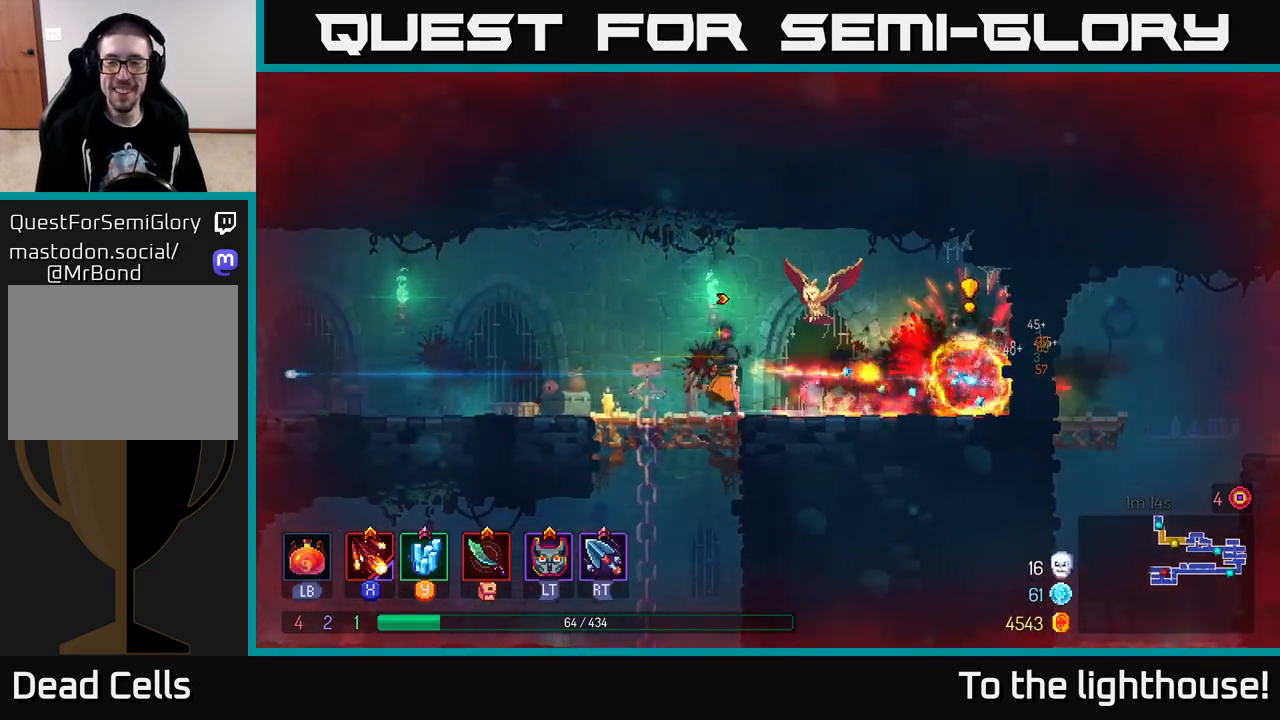
{"buttons": [], "left_stick": "right", "right_stick": "center", "events": [[133, "B", "down"], [283, "B", "up"], [383, "left_stick", "right"]]}
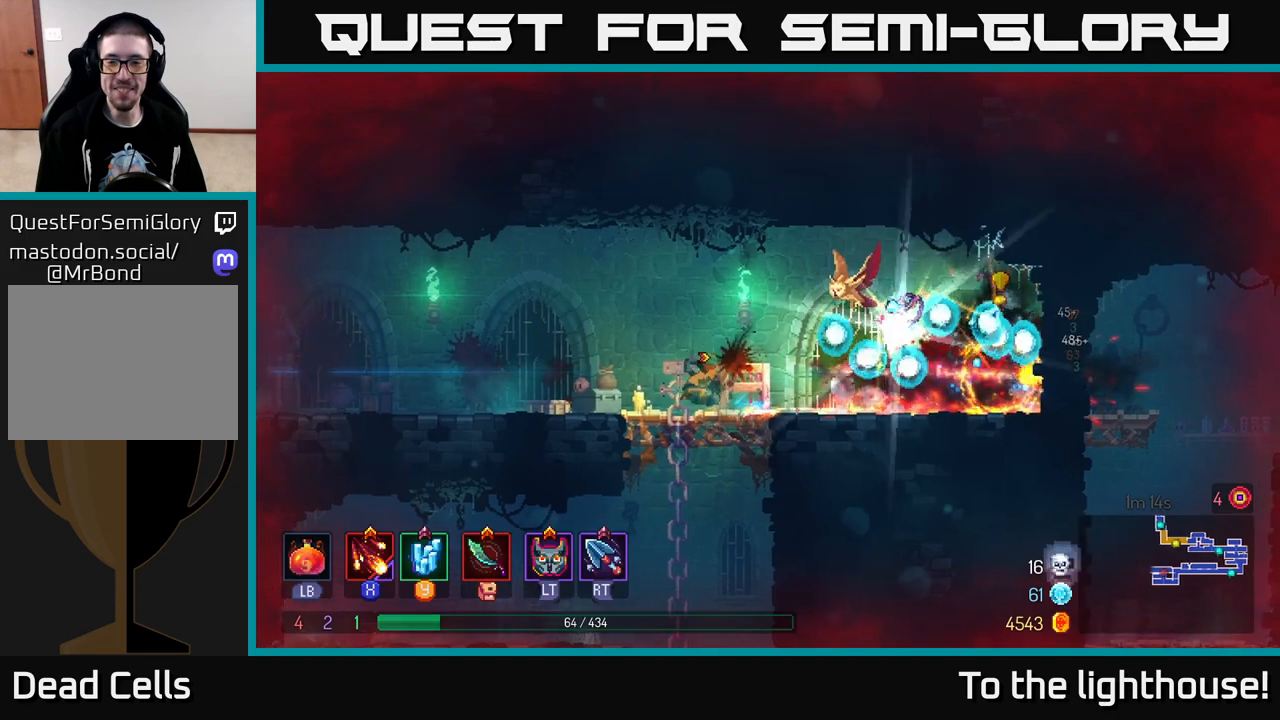
{"buttons": [], "left_stick": "right", "right_stick": "center", "events": []}
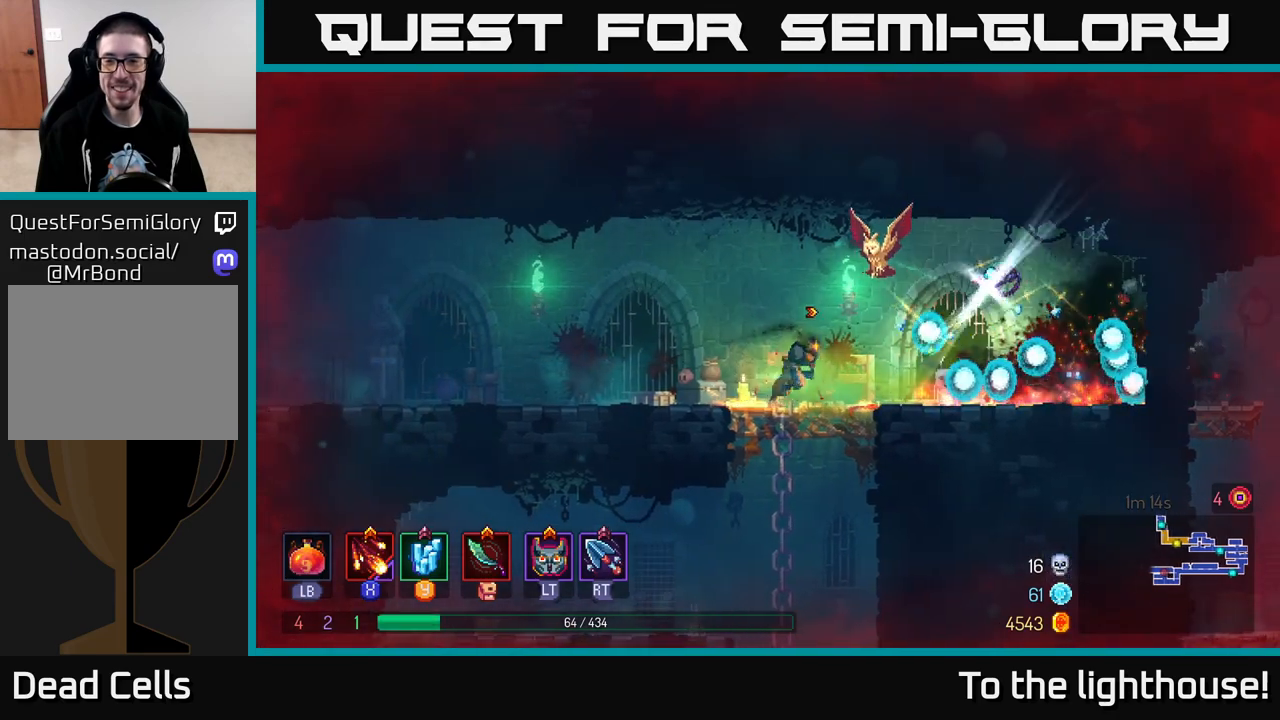
{"buttons": [], "left_stick": "right", "right_stick": "center", "events": []}
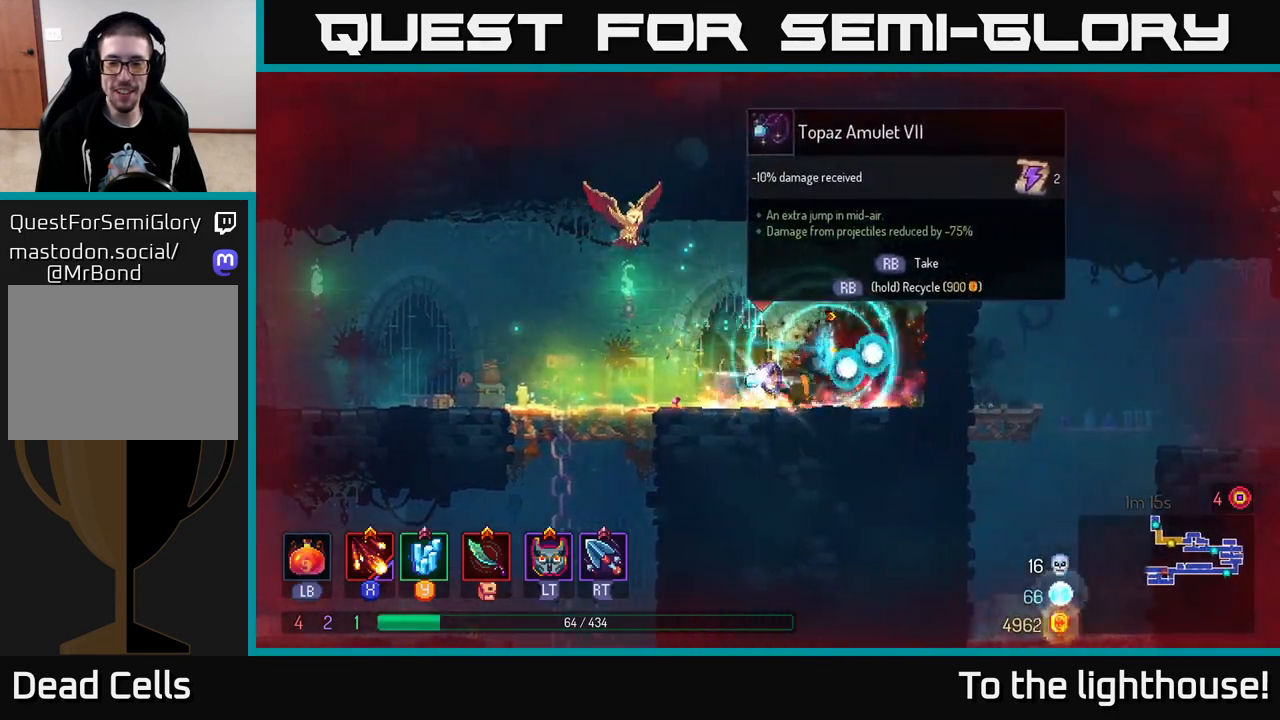
{"buttons": [], "left_stick": "left", "right_stick": "center", "events": [[200, "left_stick", "left"]]}
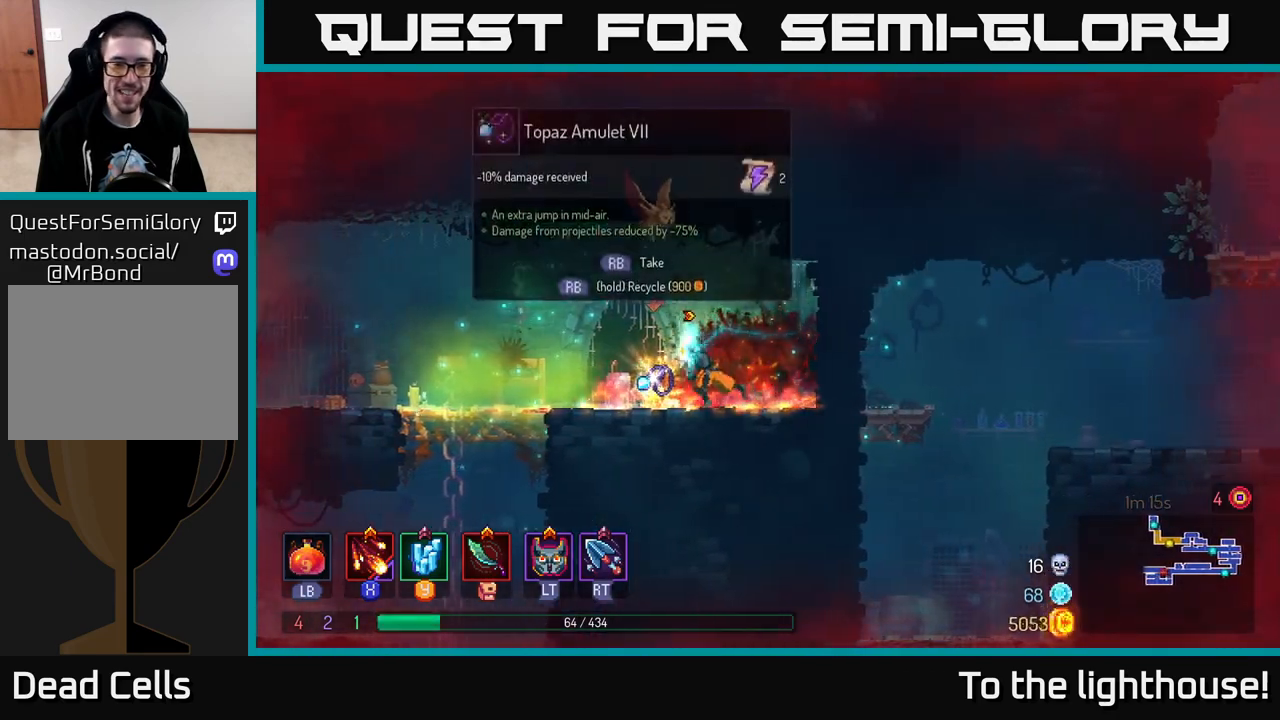
{"buttons": [], "left_stick": "center", "right_stick": "center", "events": [[50, "R1", "down"], [67, "left_stick", "center"], [167, "R1", "up"]]}
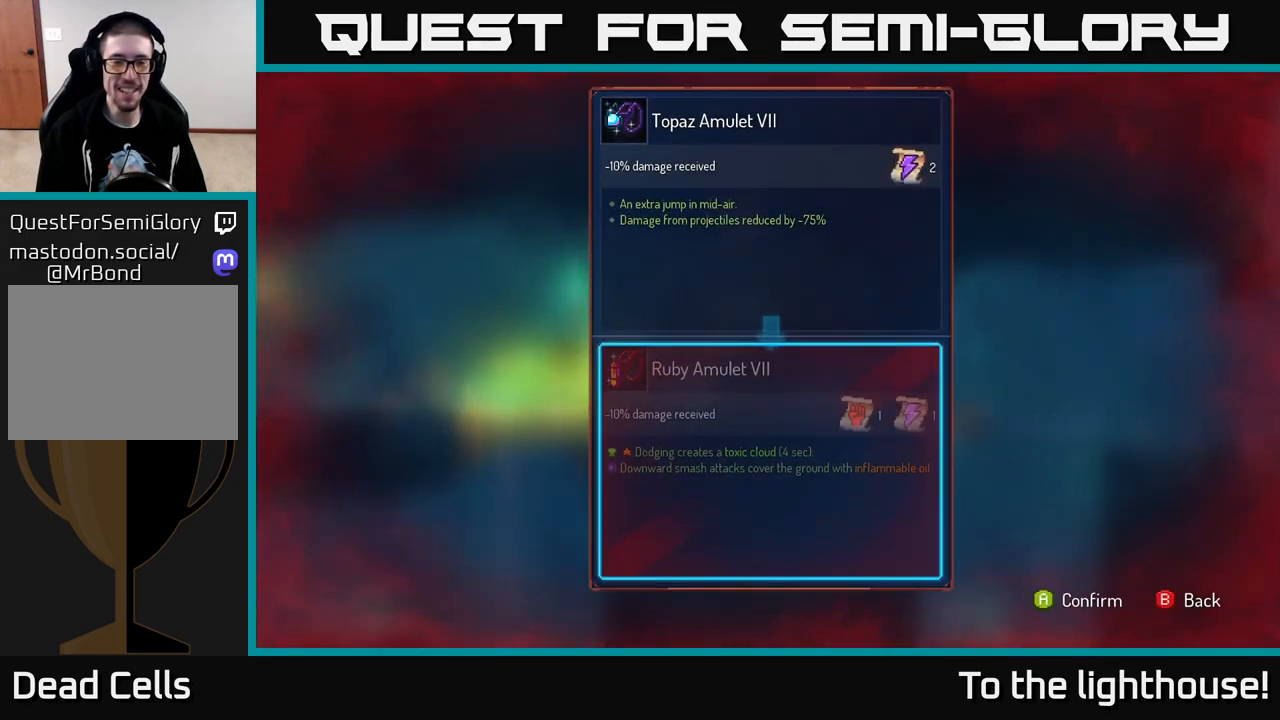
{"buttons": [], "left_stick": "center", "right_stick": "center", "events": []}
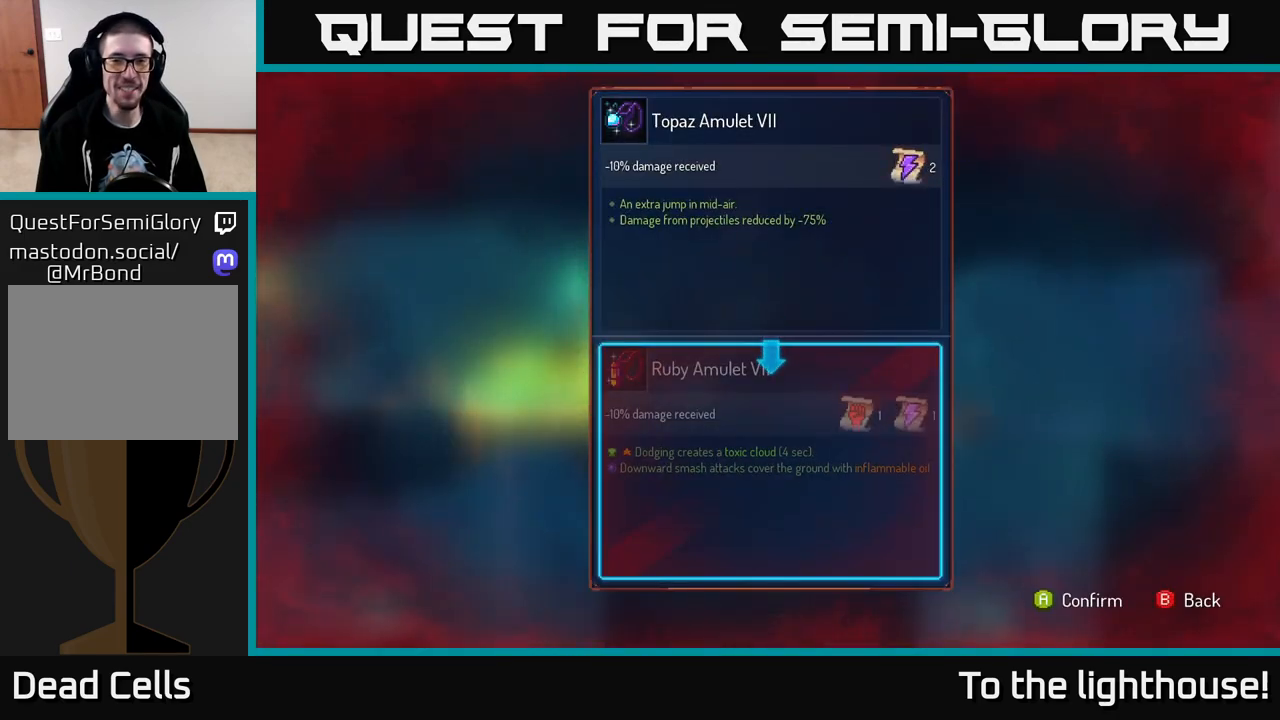
{"buttons": [], "left_stick": "center", "right_stick": "center", "events": []}
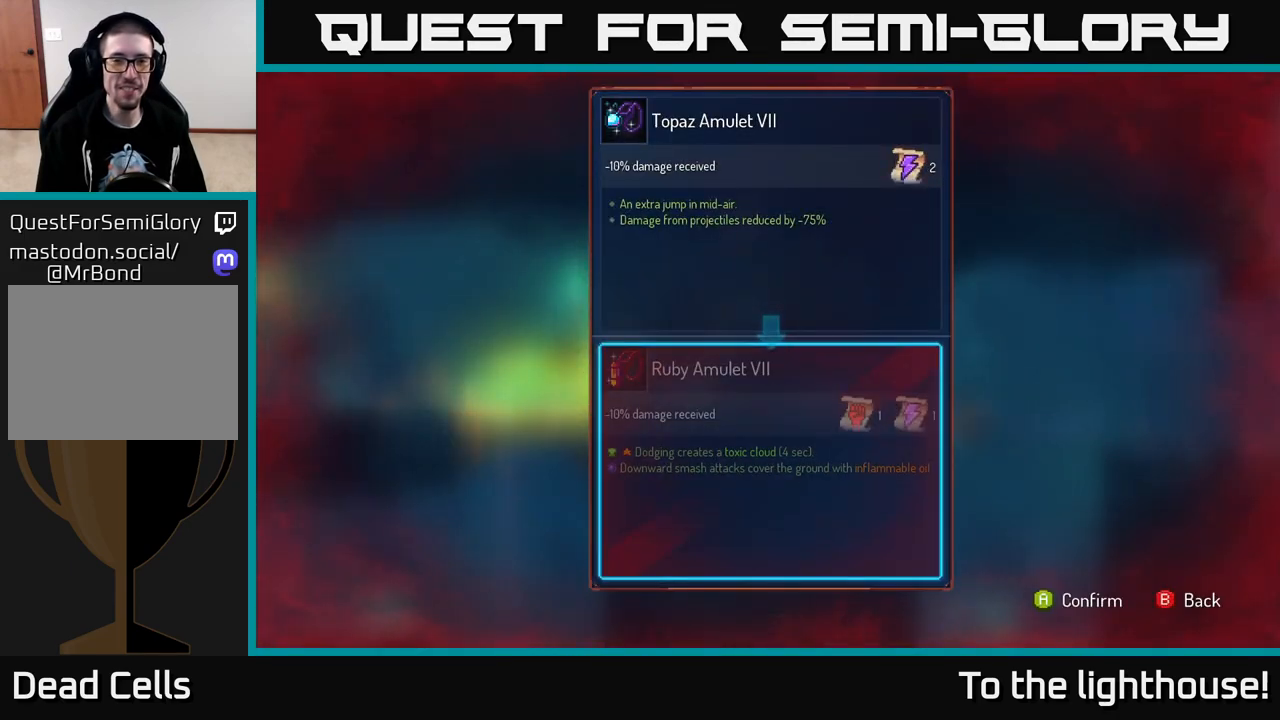
{"buttons": ["R1"], "left_stick": "center", "right_stick": "center", "events": [[33, "B", "down"], [83, "B", "up"], [233, "R1", "down"]]}
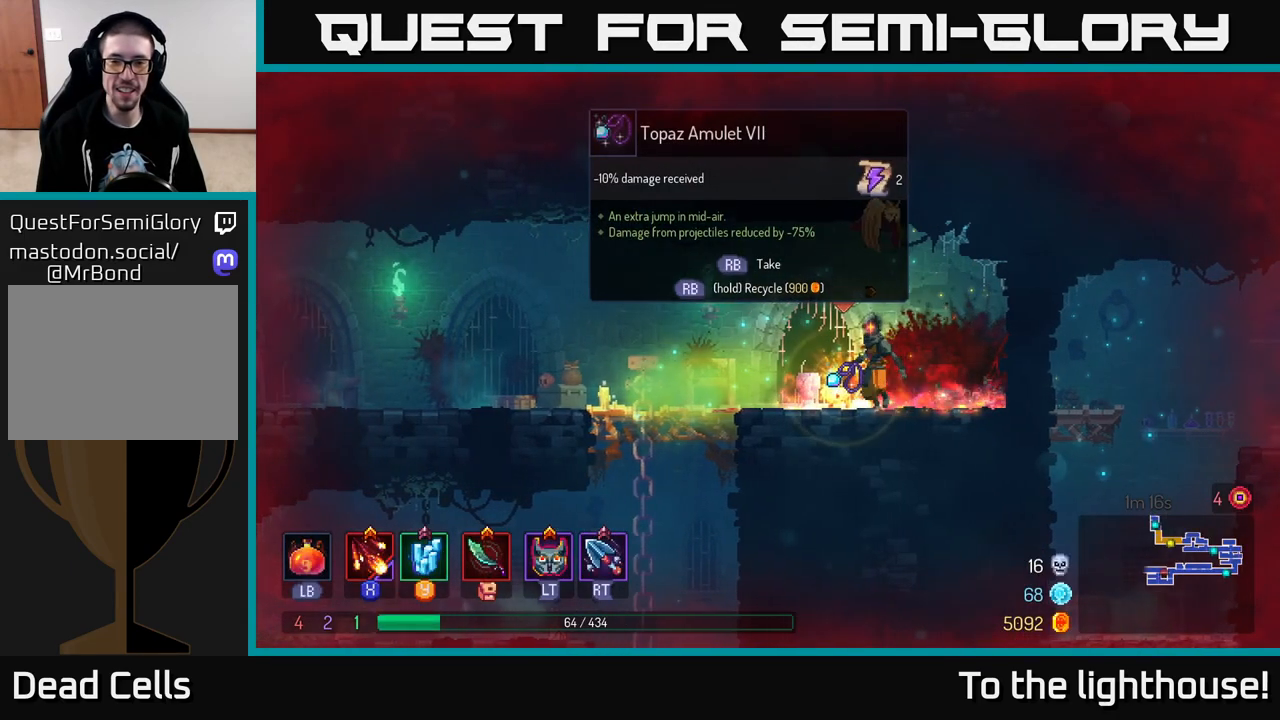
{"buttons": ["R1"], "left_stick": "left", "right_stick": "center", "events": [[500, "left_stick", "left"]]}
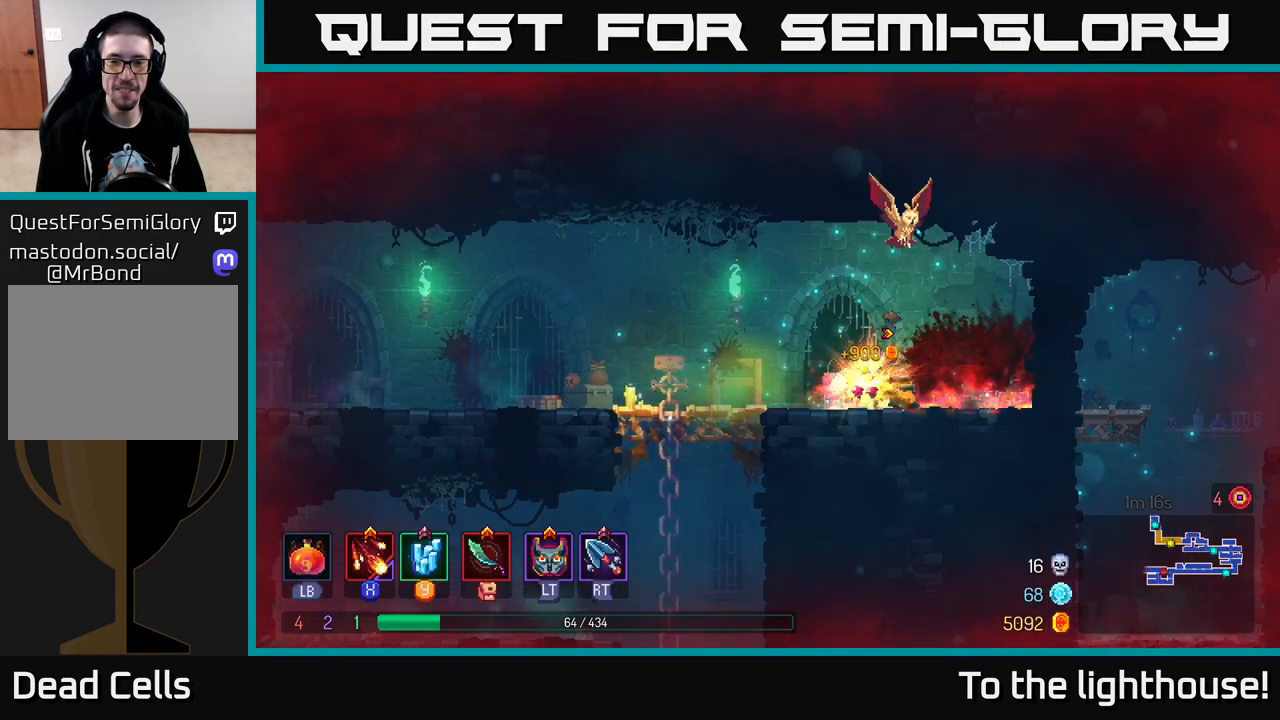
{"buttons": [], "left_stick": "left", "right_stick": "center", "events": [[50, "R1", "up"], [267, "right_stick", "left"], [500, "right_stick", "center"]]}
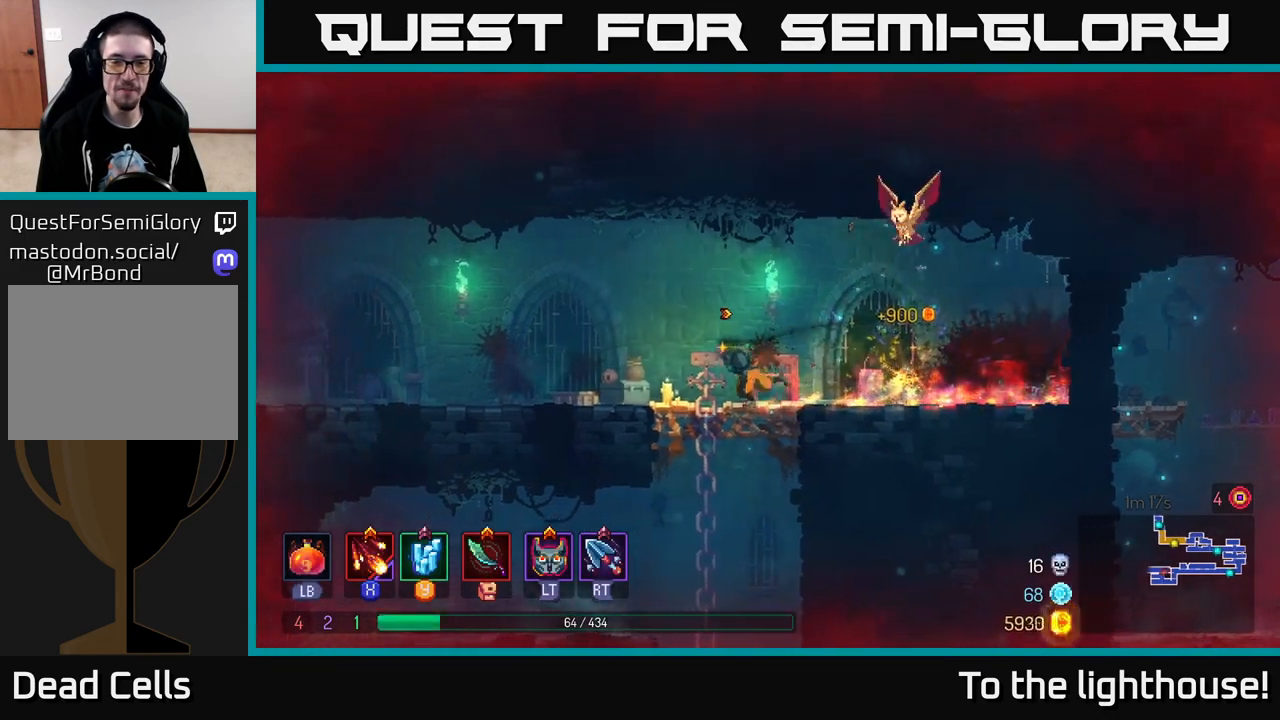
{"buttons": [], "left_stick": "left", "right_stick": "center", "events": []}
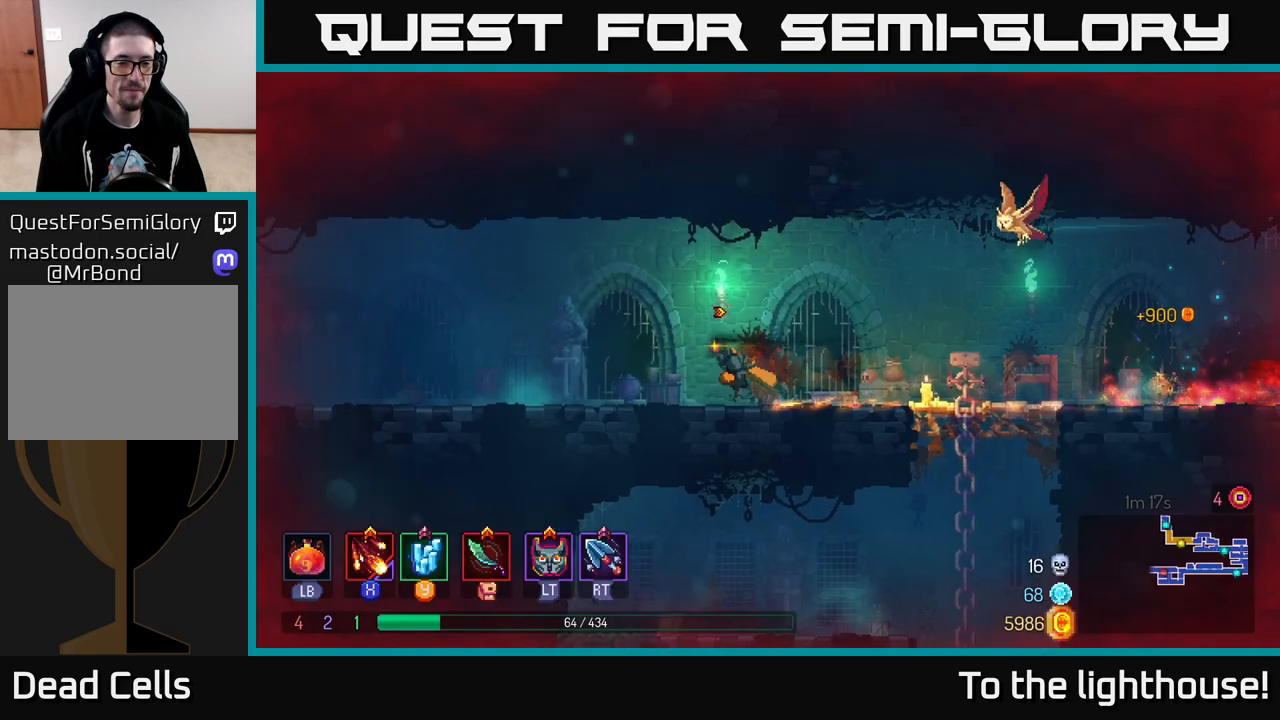
{"buttons": [], "left_stick": "left", "right_stick": "center", "events": []}
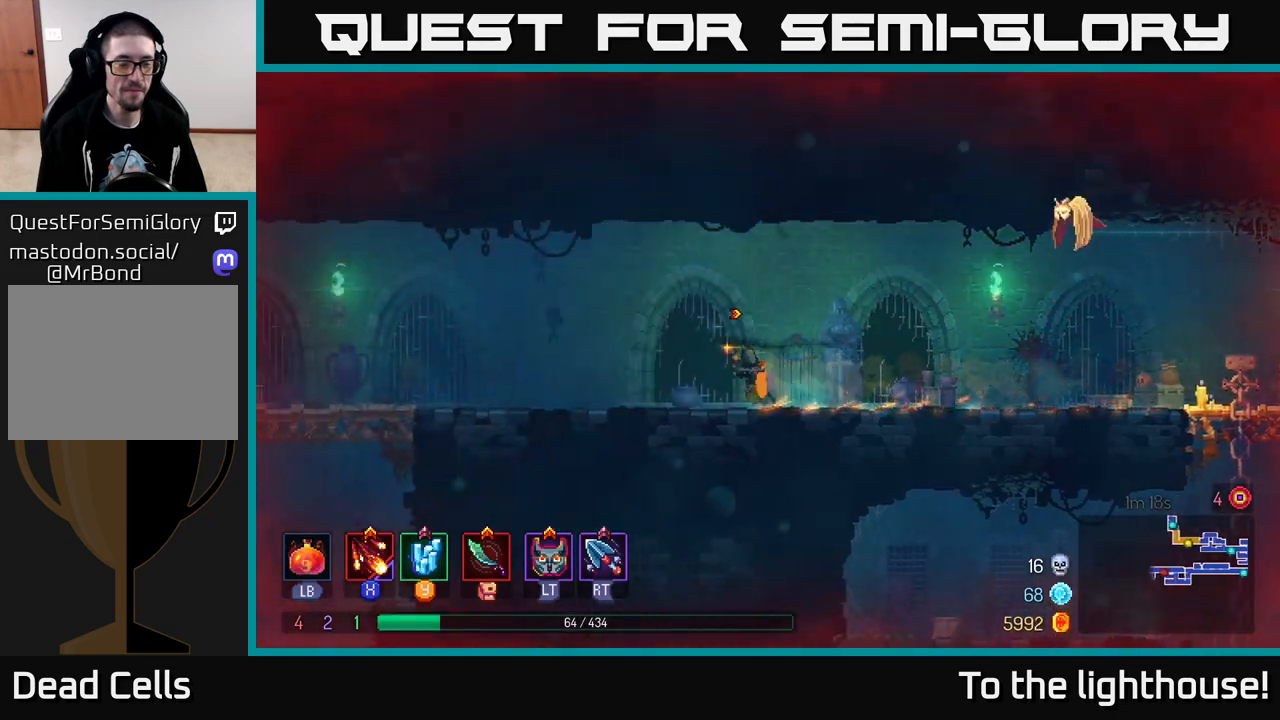
{"buttons": [], "left_stick": "left", "right_stick": "center", "events": [[317, "B", "down"], [450, "B", "up"]]}
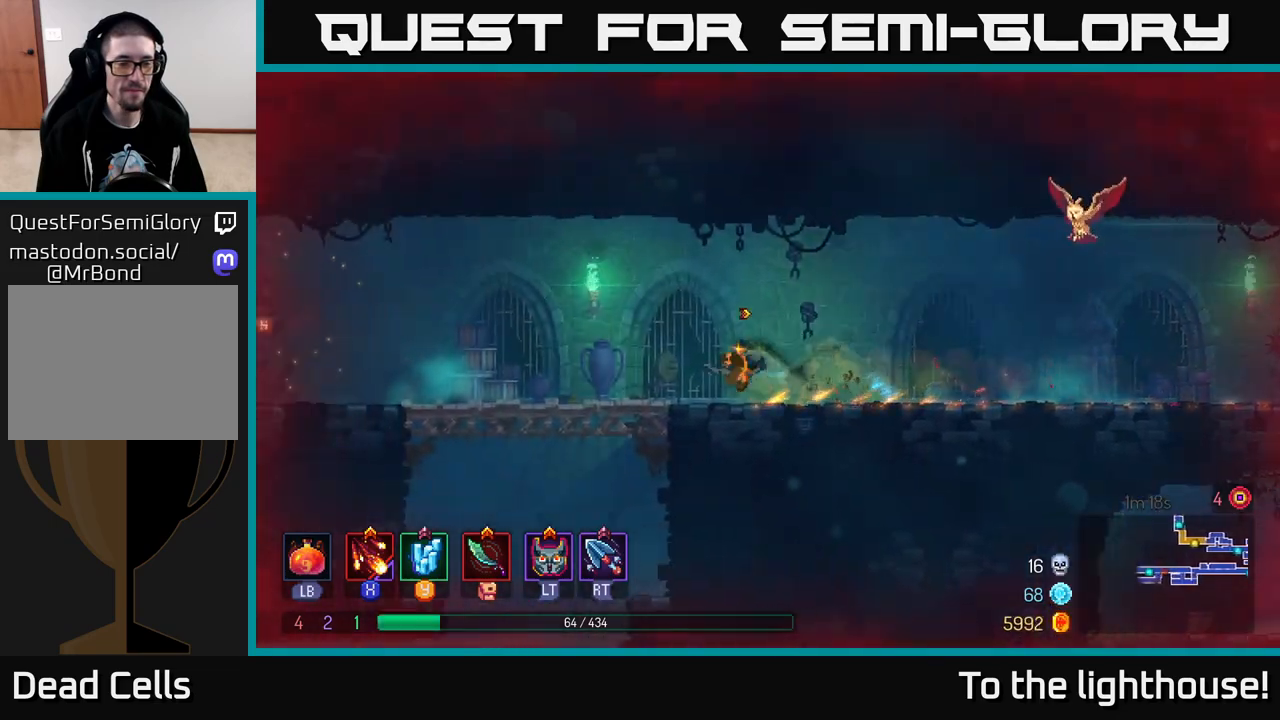
{"buttons": ["A"], "left_stick": "down", "right_stick": "center", "events": [[333, "left_stick", "down"], [350, "A", "down"], [400, "A", "up"], [483, "A", "down"]]}